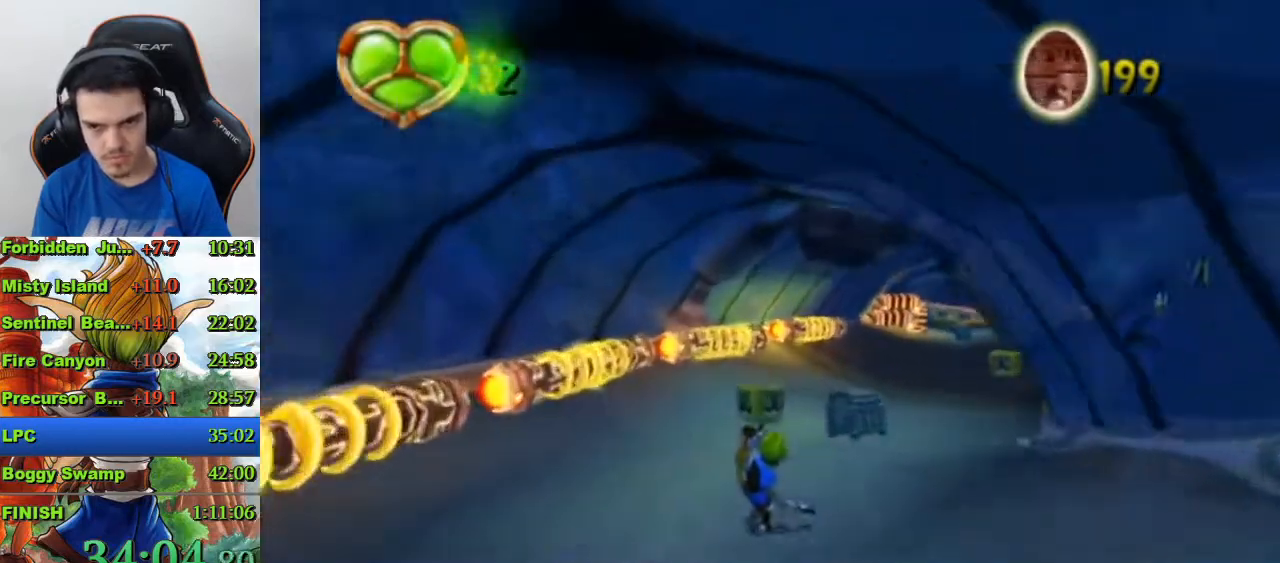
Gameplay with a controller (PlayStation layout); each line is a JSON object with the inputs held at the frame after it. "events" lists button and stick changes between this image and that frame as [ms after this image, input, new state], when the widget could be followed in between.
{"buttons": [], "left_stick": "up", "right_stick": "center", "events": [[267, "left_stick", "up"]]}
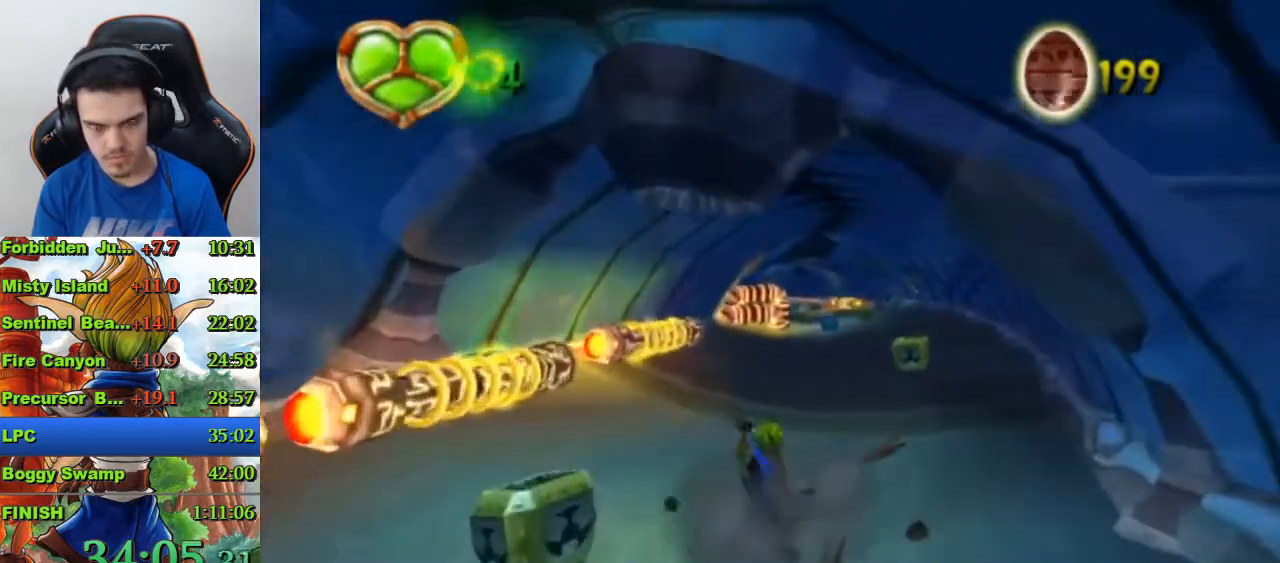
{"buttons": [], "left_stick": "up", "right_stick": "center", "events": []}
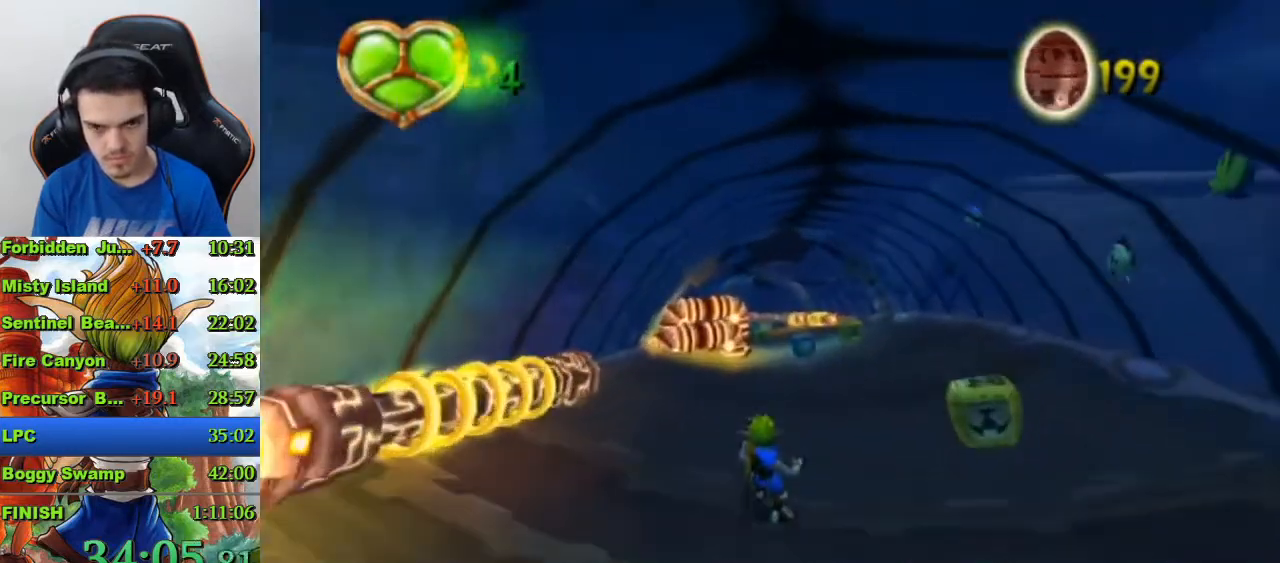
{"buttons": [], "left_stick": "up", "right_stick": "center", "events": []}
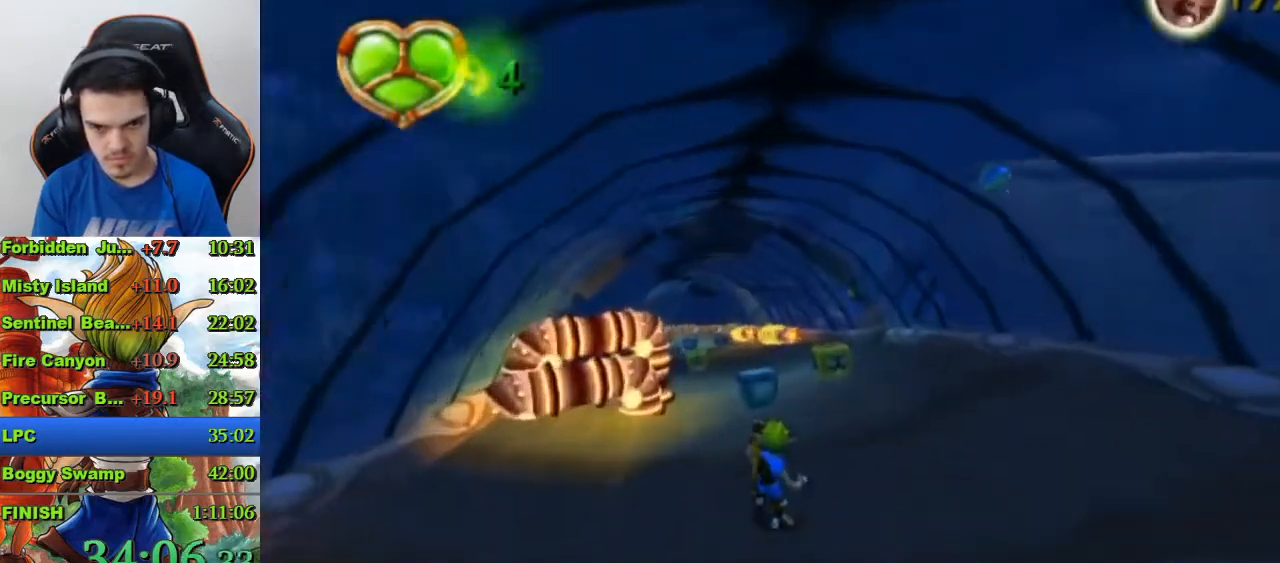
{"buttons": [], "left_stick": "up-left", "right_stick": "center", "events": [[33, "left_stick", "up-left"]]}
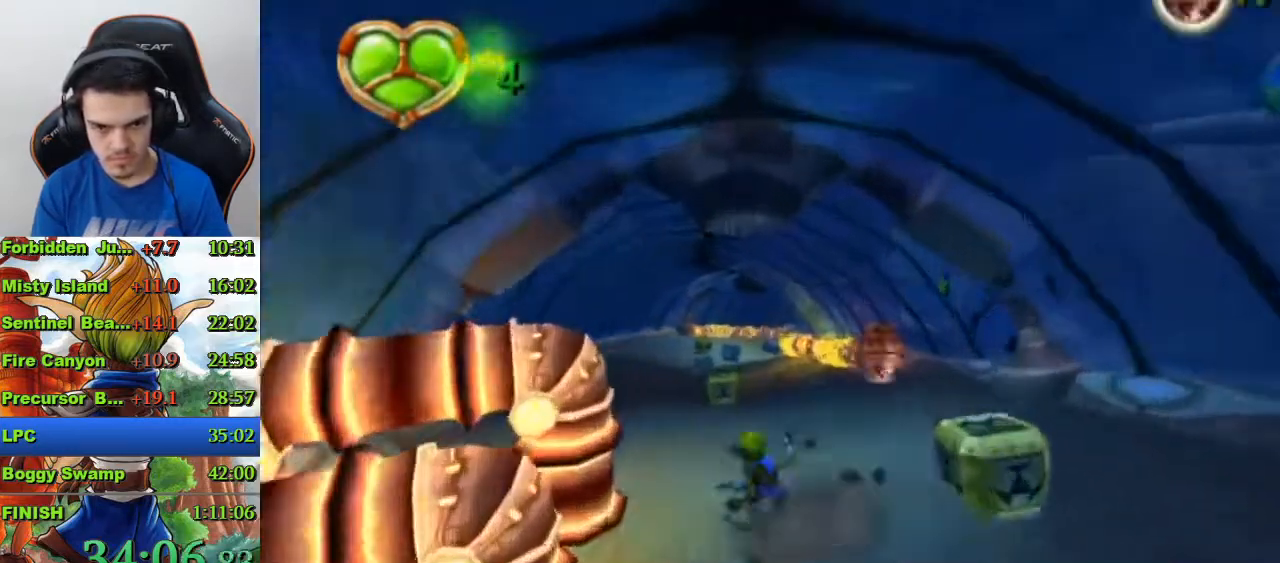
{"buttons": [], "left_stick": "up", "right_stick": "center", "events": [[33, "left_stick", "up"], [67, "CROSS", "down"], [233, "CROSS", "up"]]}
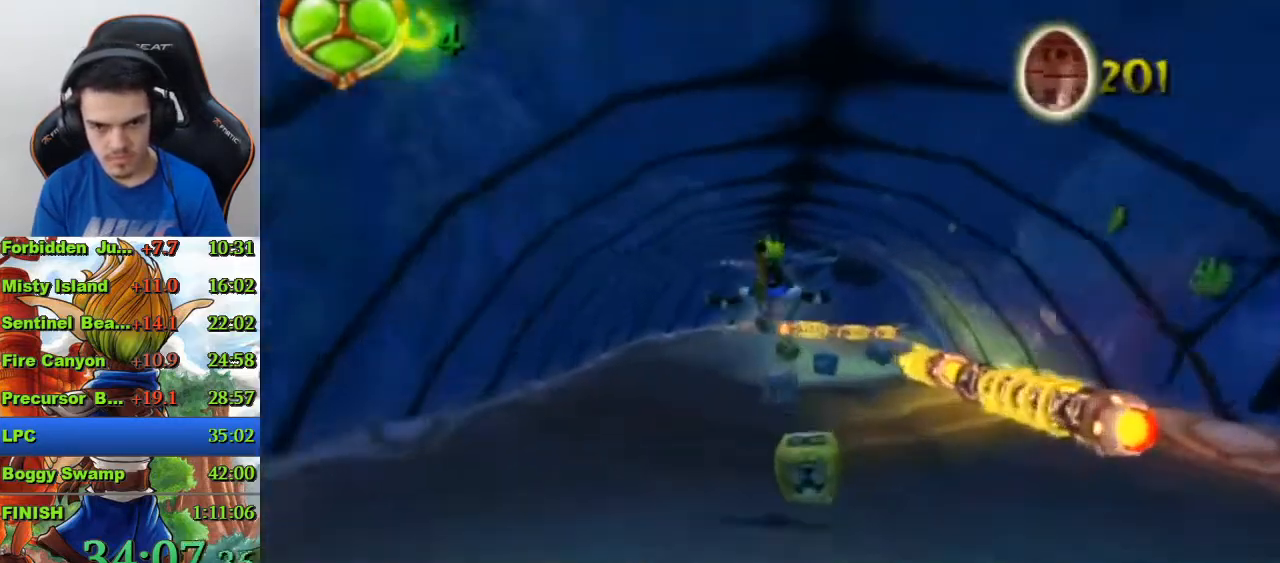
{"buttons": [], "left_stick": "up", "right_stick": "center", "events": []}
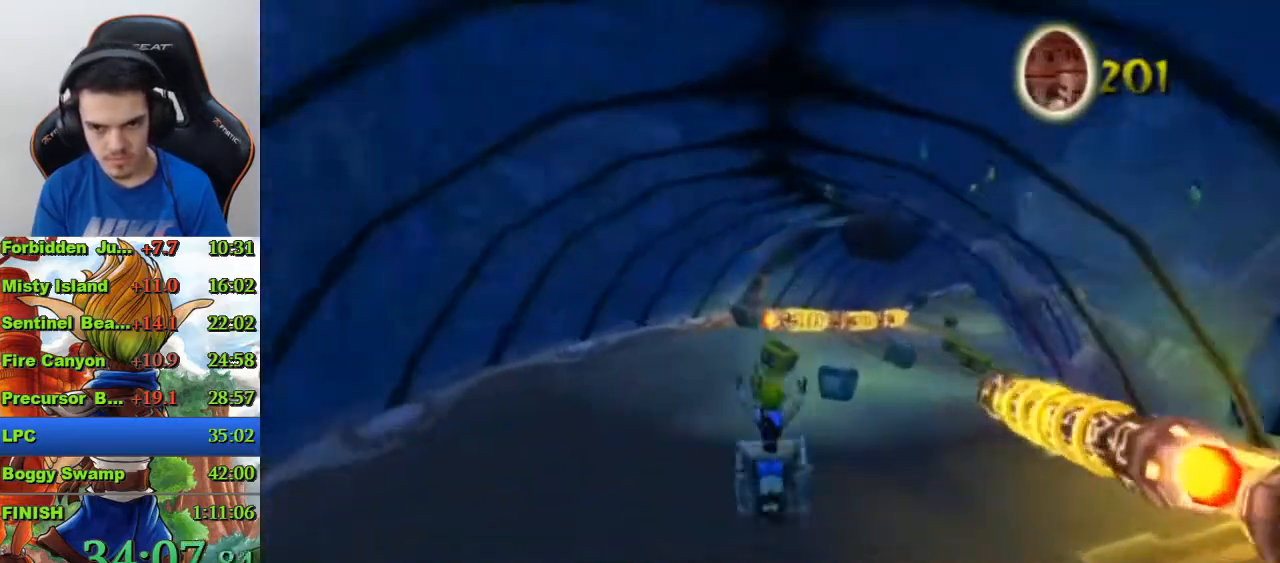
{"buttons": [], "left_stick": "up-right", "right_stick": "center", "events": [[200, "left_stick", "up-right"]]}
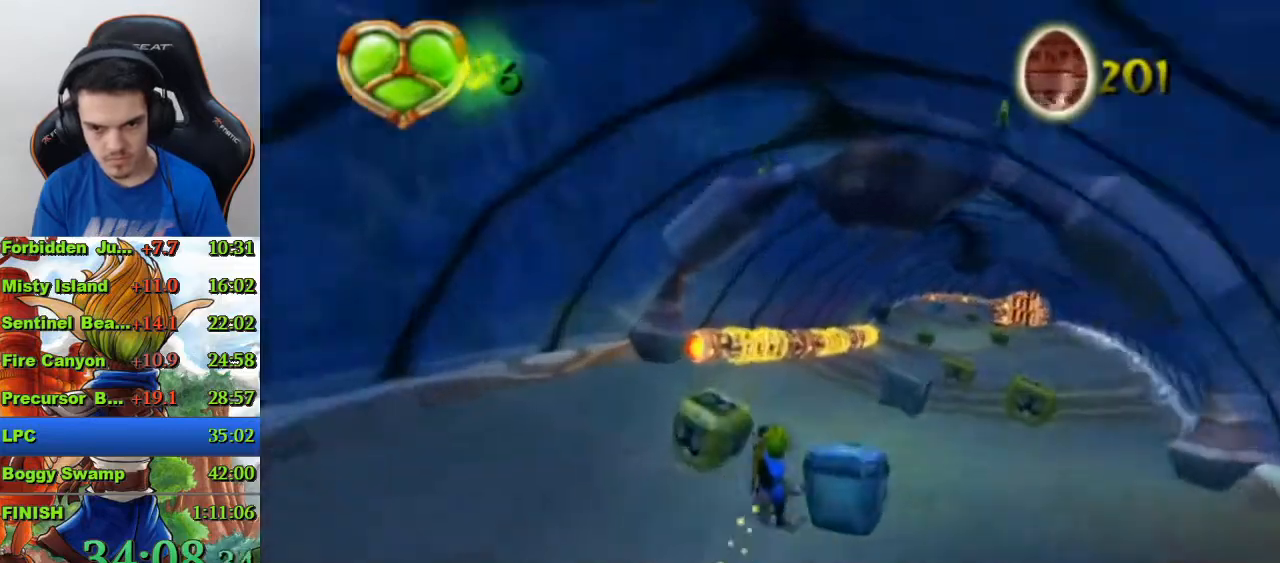
{"buttons": [], "left_stick": "up", "right_stick": "center", "events": [[200, "left_stick", "up"]]}
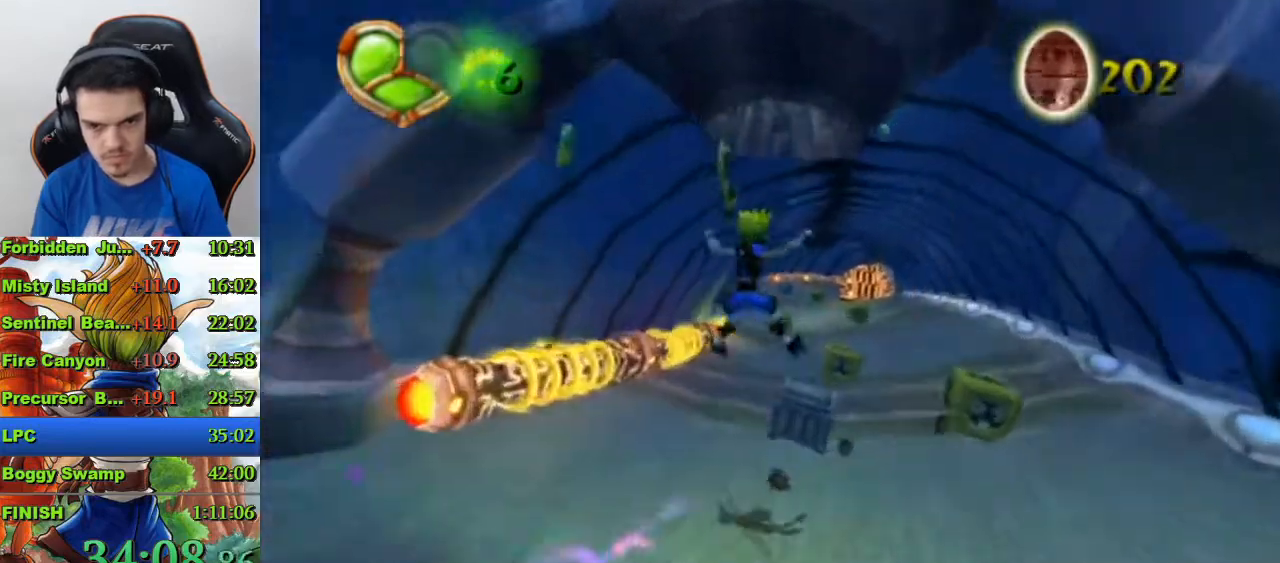
{"buttons": [], "left_stick": "up", "right_stick": "center", "events": []}
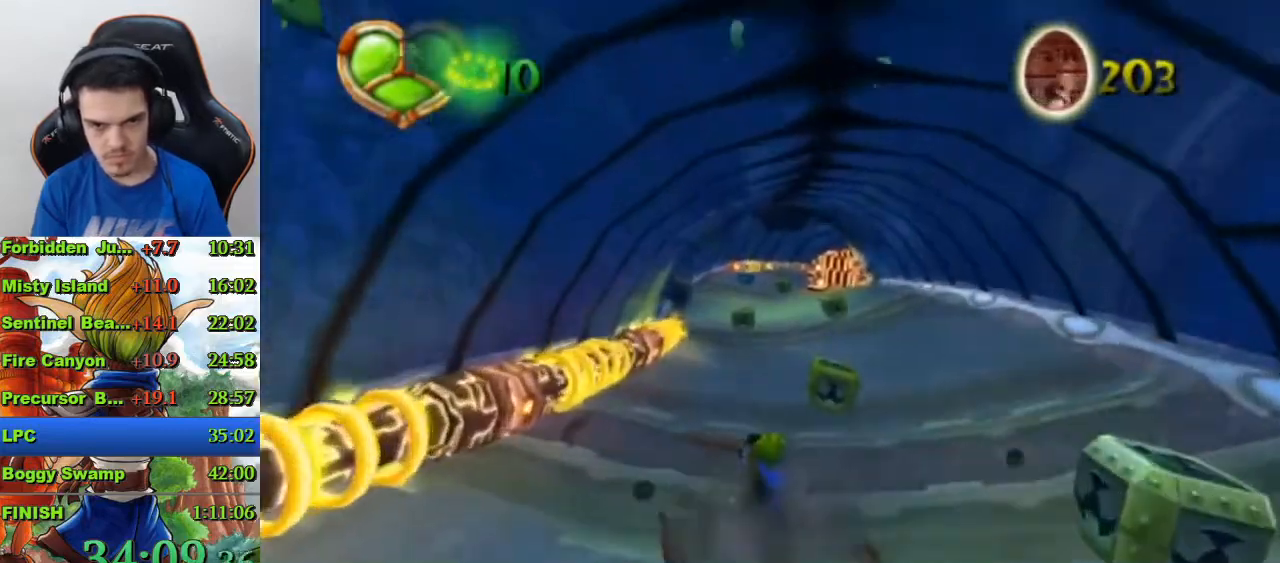
{"buttons": [], "left_stick": "up", "right_stick": "center", "events": []}
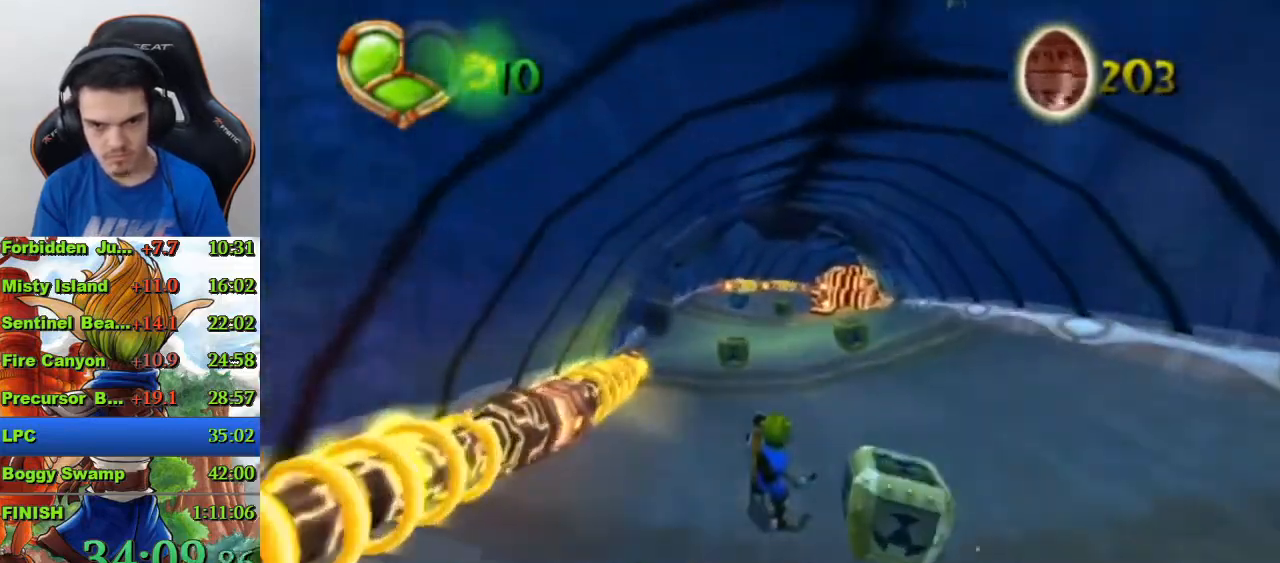
{"buttons": [], "left_stick": "up", "right_stick": "center", "events": [[300, "CROSS", "down"], [433, "CROSS", "up"]]}
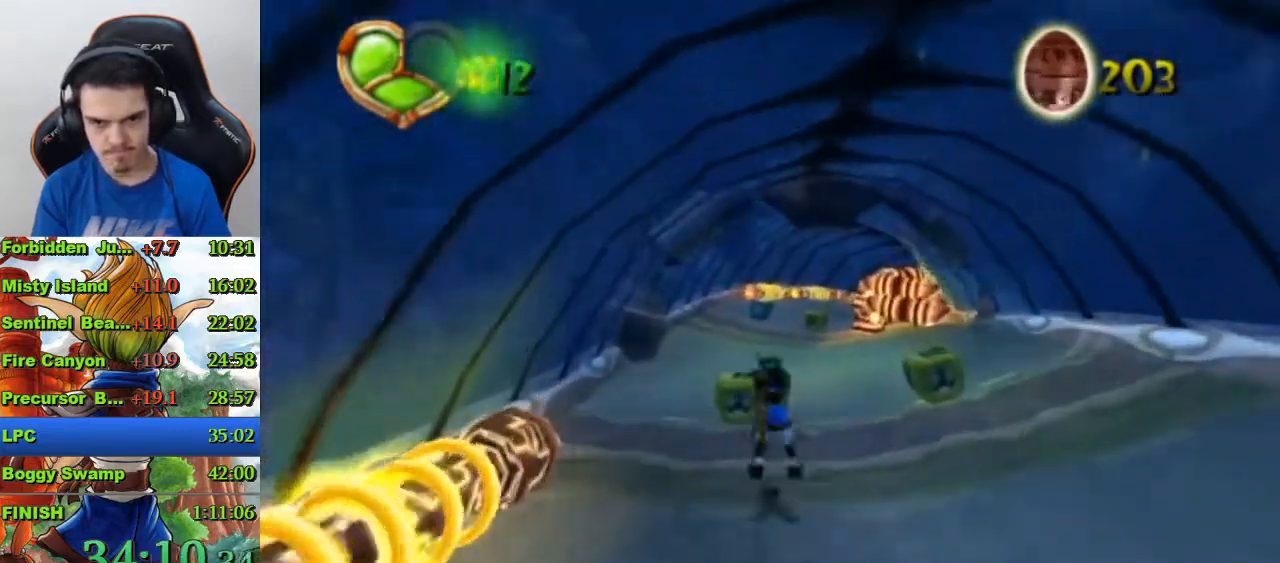
{"buttons": [], "left_stick": "up", "right_stick": "center", "events": []}
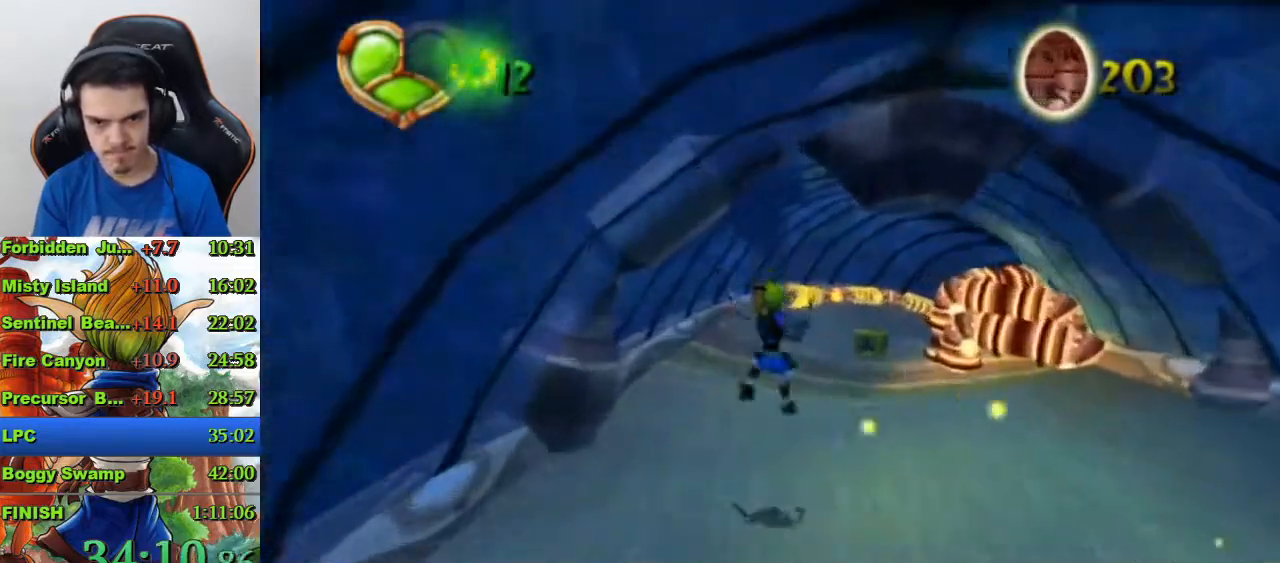
{"buttons": [], "left_stick": "up", "right_stick": "center", "events": []}
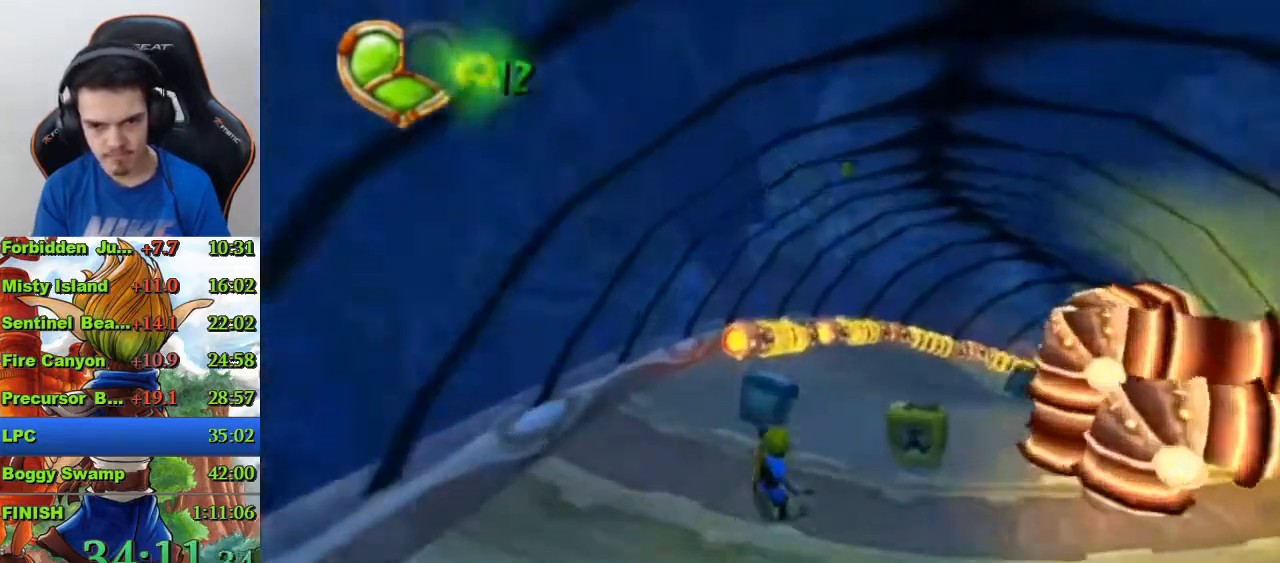
{"buttons": [], "left_stick": "up-right", "right_stick": "center", "events": [[67, "left_stick", "up-right"]]}
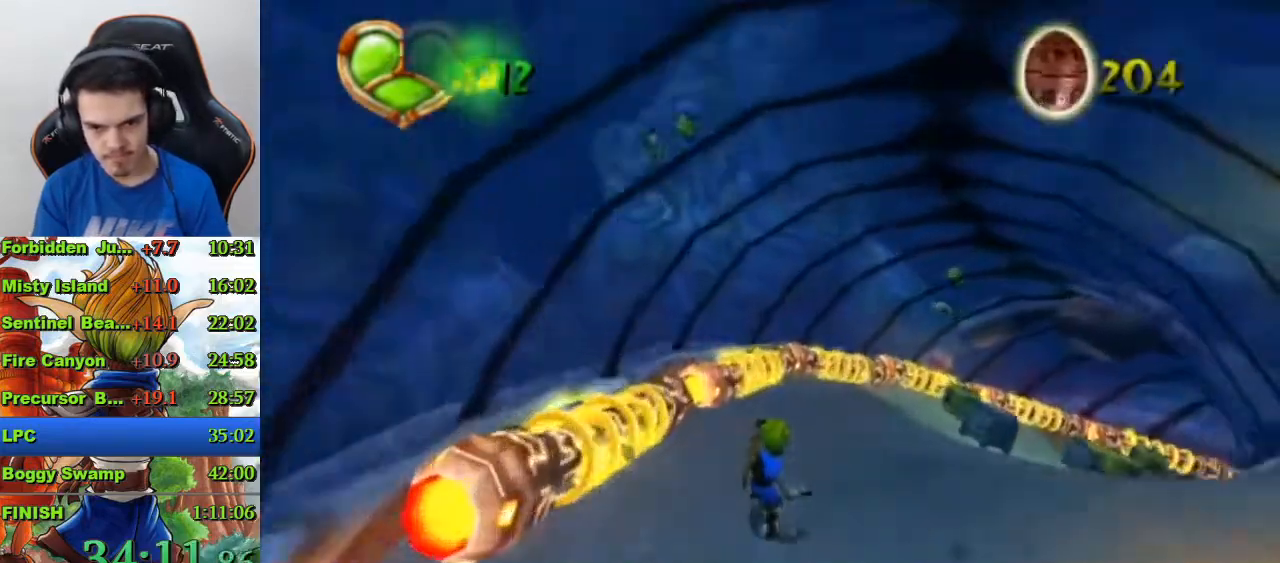
{"buttons": [], "left_stick": "up-right", "right_stick": "center", "events": []}
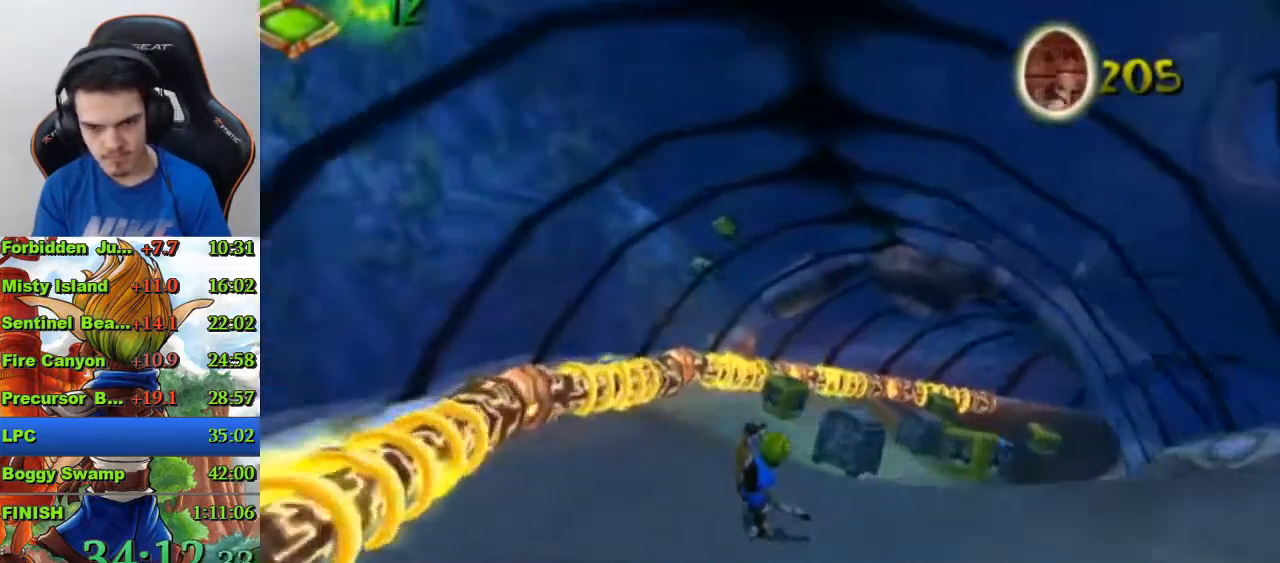
{"buttons": [], "left_stick": "up-right", "right_stick": "center", "events": []}
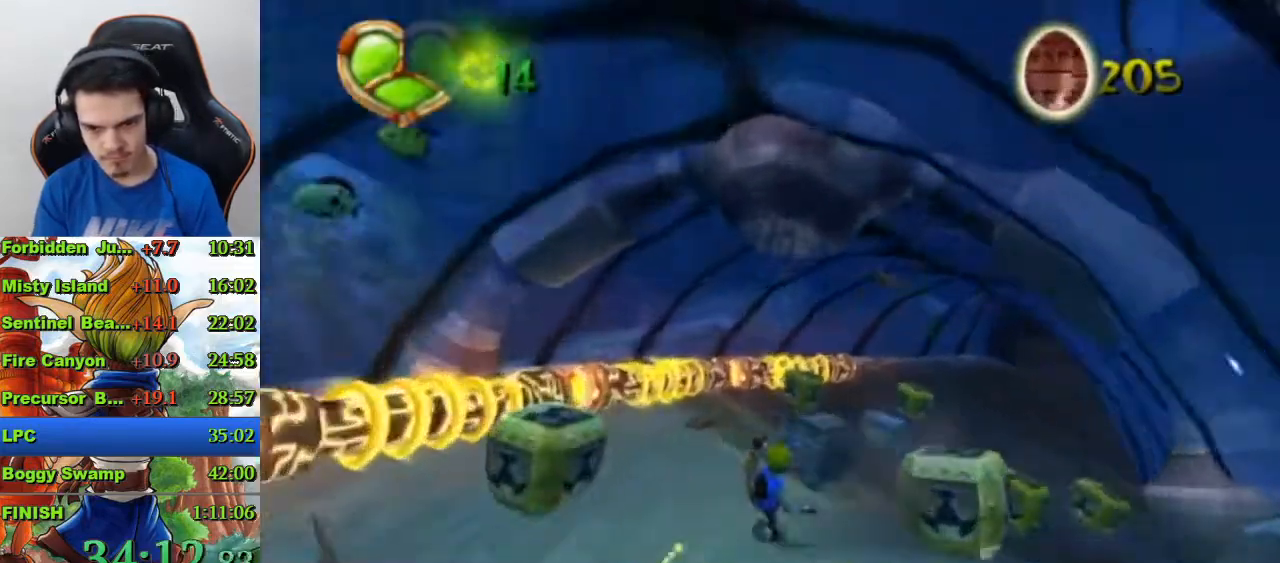
{"buttons": [], "left_stick": "up-right", "right_stick": "center", "events": []}
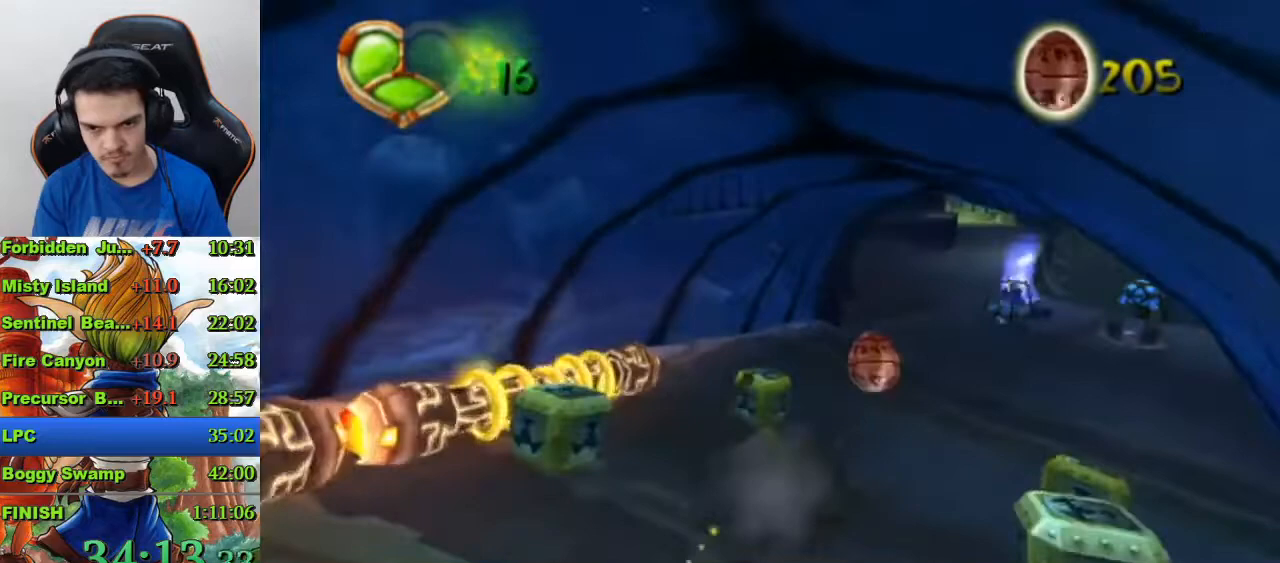
{"buttons": [], "left_stick": "up", "right_stick": "center", "events": [[433, "left_stick", "up"]]}
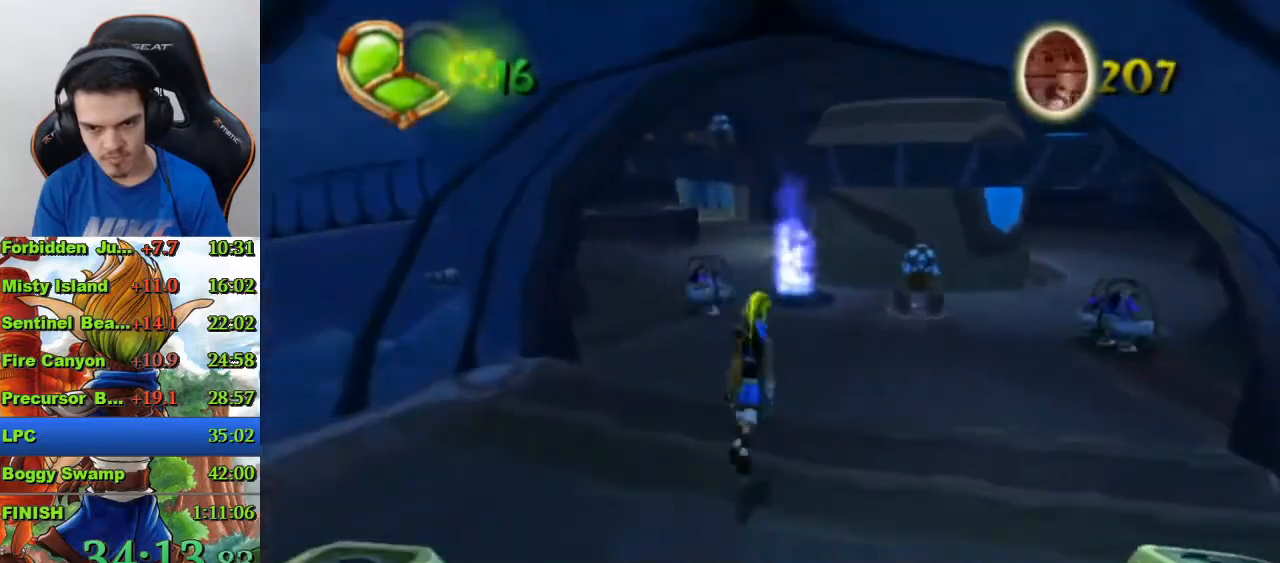
{"buttons": ["SQUARE"], "left_stick": "up", "right_stick": "center", "events": [[467, "SQUARE", "down"]]}
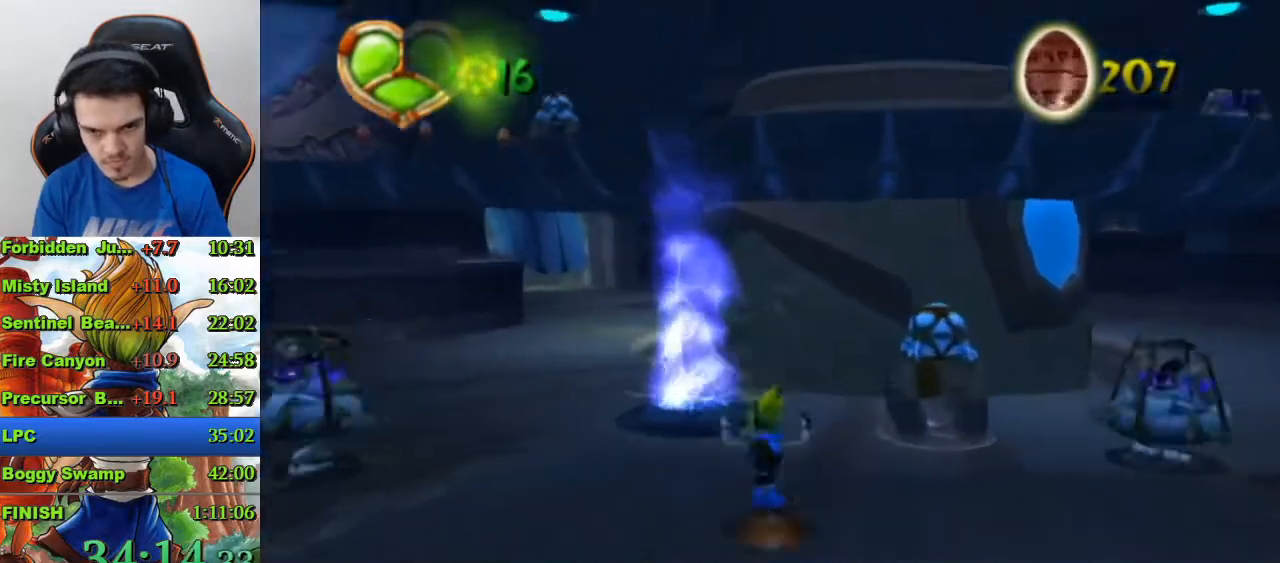
{"buttons": [], "left_stick": "up-right", "right_stick": "center", "events": [[233, "SQUARE", "up"], [333, "CIRCLE", "down"], [333, "left_stick", "up-right"], [467, "CIRCLE", "up"]]}
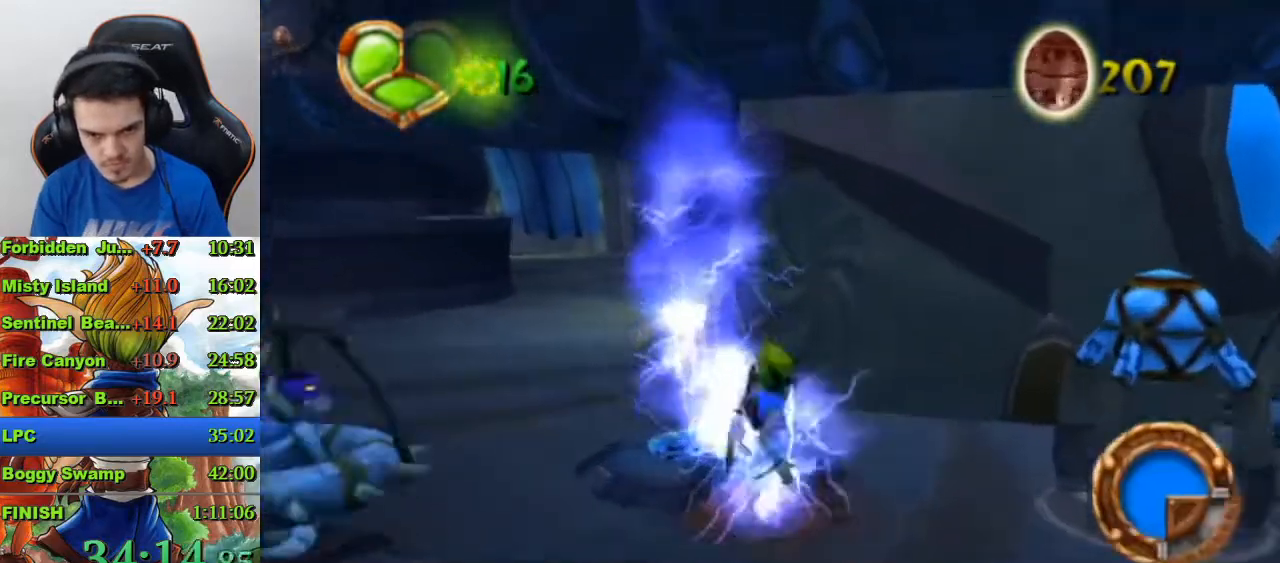
{"buttons": [], "left_stick": "up-left", "right_stick": "center", "events": [[133, "right_stick", "right"], [400, "left_stick", "up"], [433, "right_stick", "center"], [500, "left_stick", "up-left"]]}
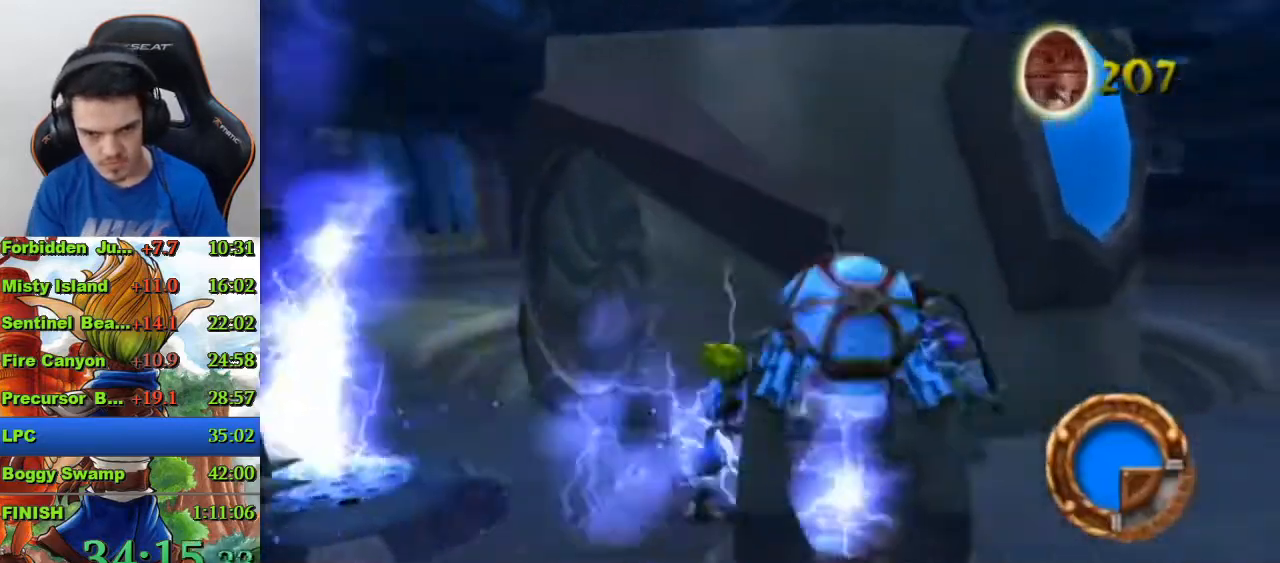
{"buttons": ["CROSS"], "left_stick": "up-left", "right_stick": "center", "events": [[100, "CROSS", "down"], [267, "CROSS", "up"], [433, "CROSS", "down"]]}
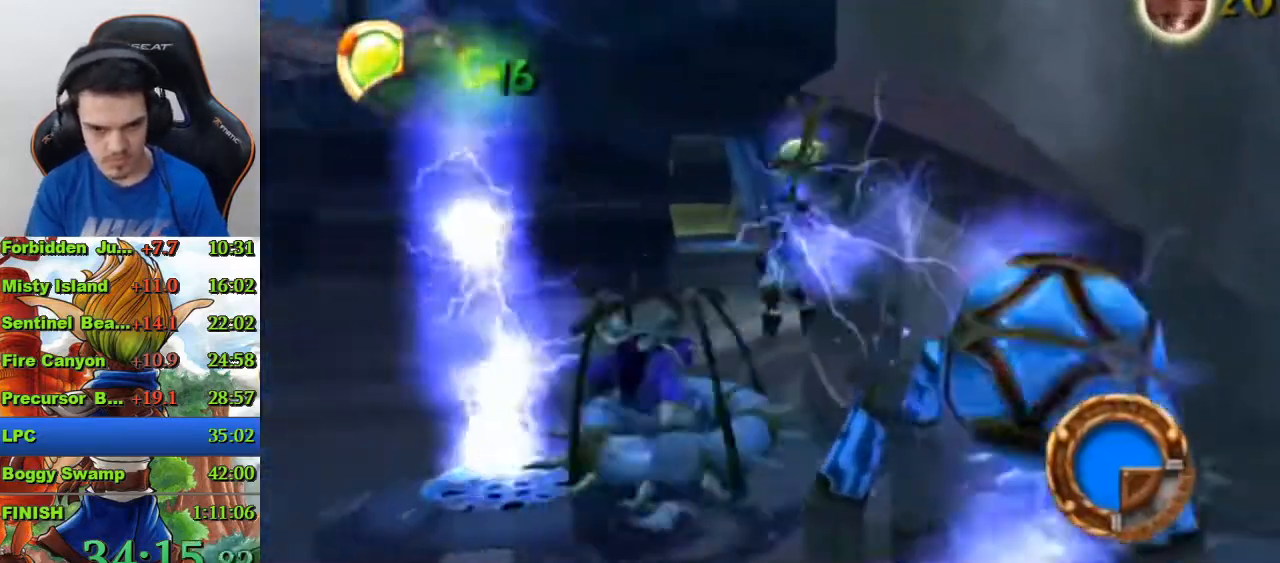
{"buttons": ["SQUARE"], "left_stick": "up-left", "right_stick": "center", "events": [[67, "CROSS", "up"], [433, "SQUARE", "down"]]}
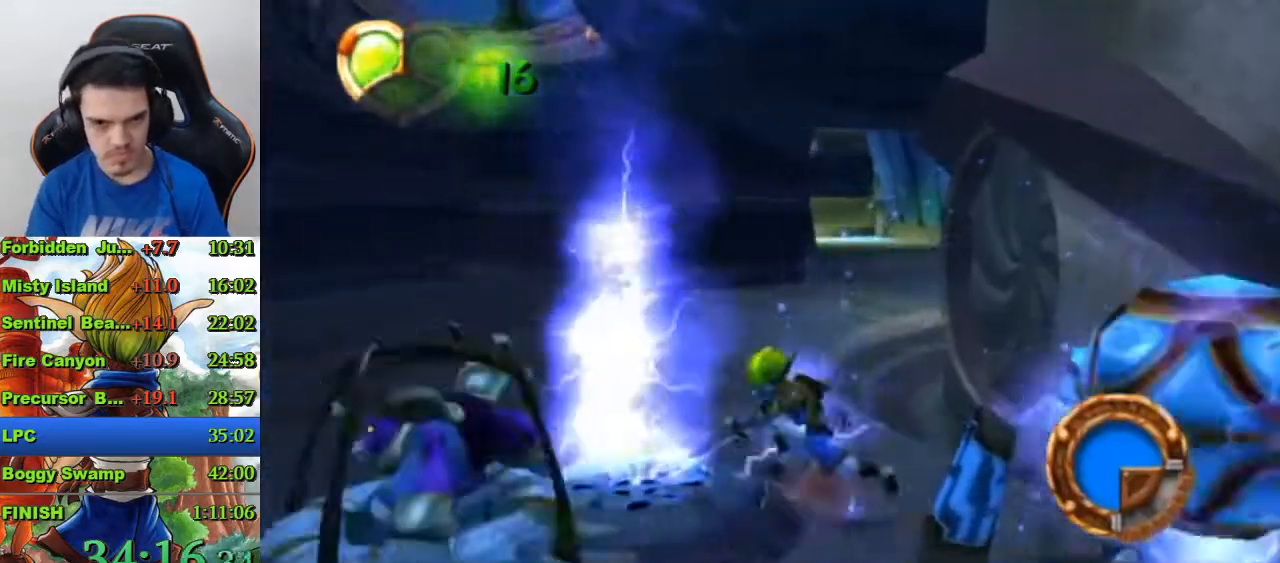
{"buttons": [], "left_stick": "up-left", "right_stick": "center", "events": [[333, "SQUARE", "up"]]}
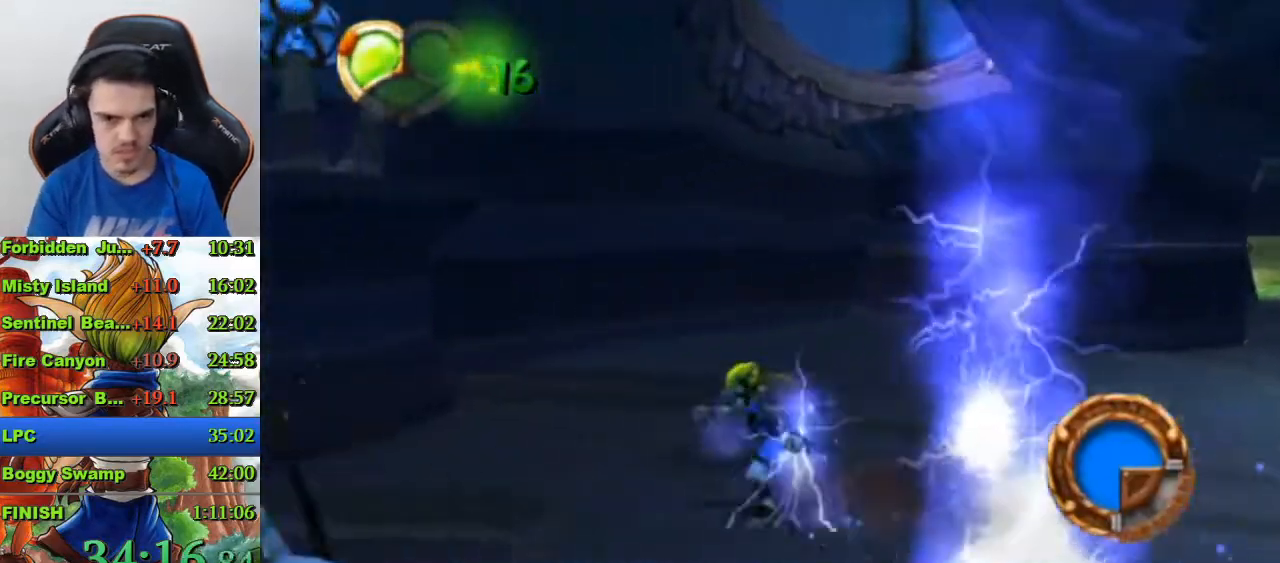
{"buttons": ["CROSS"], "left_stick": "left", "right_stick": "center", "events": [[67, "CROSS", "down"], [233, "CROSS", "up"], [233, "left_stick", "left"], [400, "CROSS", "down"]]}
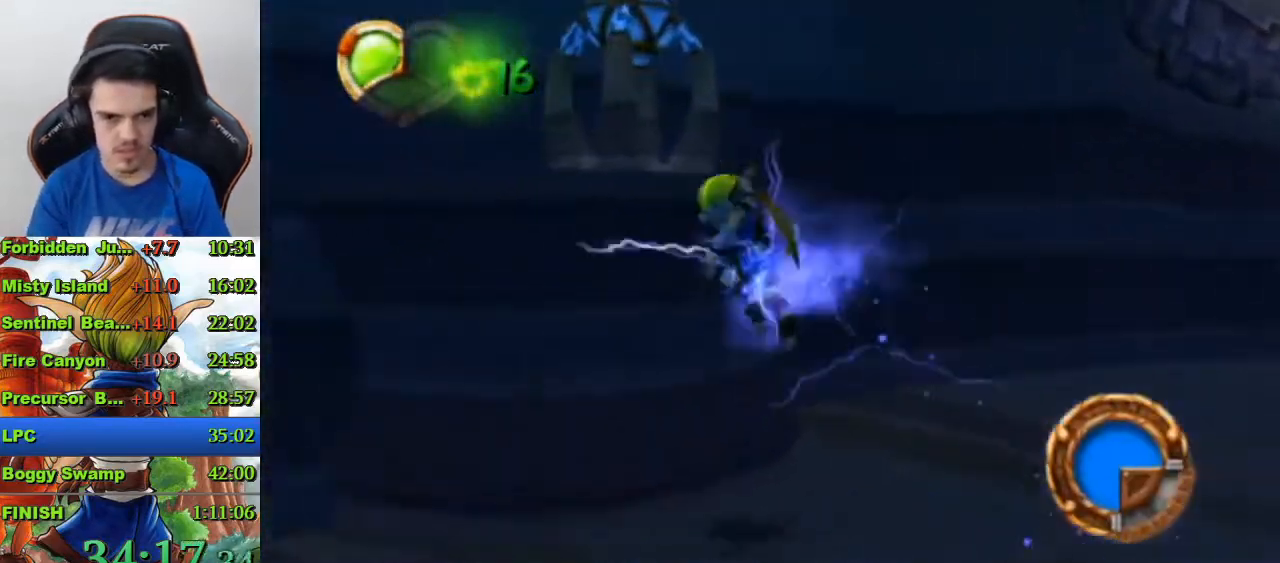
{"buttons": [], "left_stick": "up", "right_stick": "left", "events": [[67, "CROSS", "up"], [133, "CIRCLE", "down"], [167, "left_stick", "up-left"], [267, "left_stick", "up"], [300, "CIRCLE", "up"], [433, "right_stick", "left"]]}
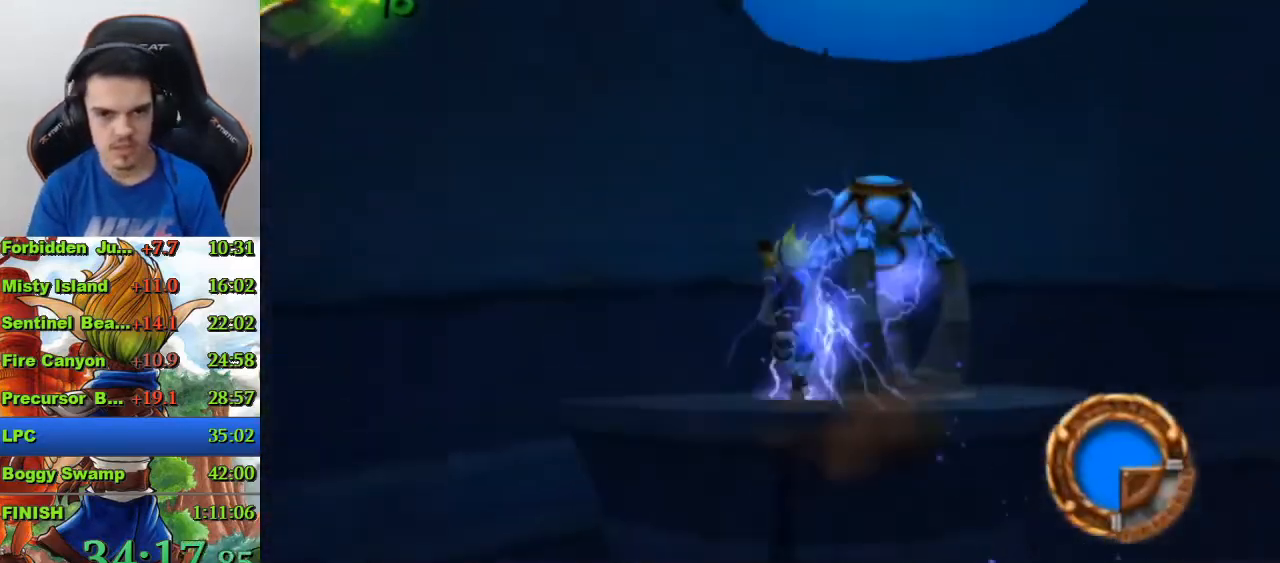
{"buttons": [], "left_stick": "up-right", "right_stick": "center", "events": [[33, "left_stick", "center"], [167, "left_stick", "up-right"], [433, "right_stick", "center"]]}
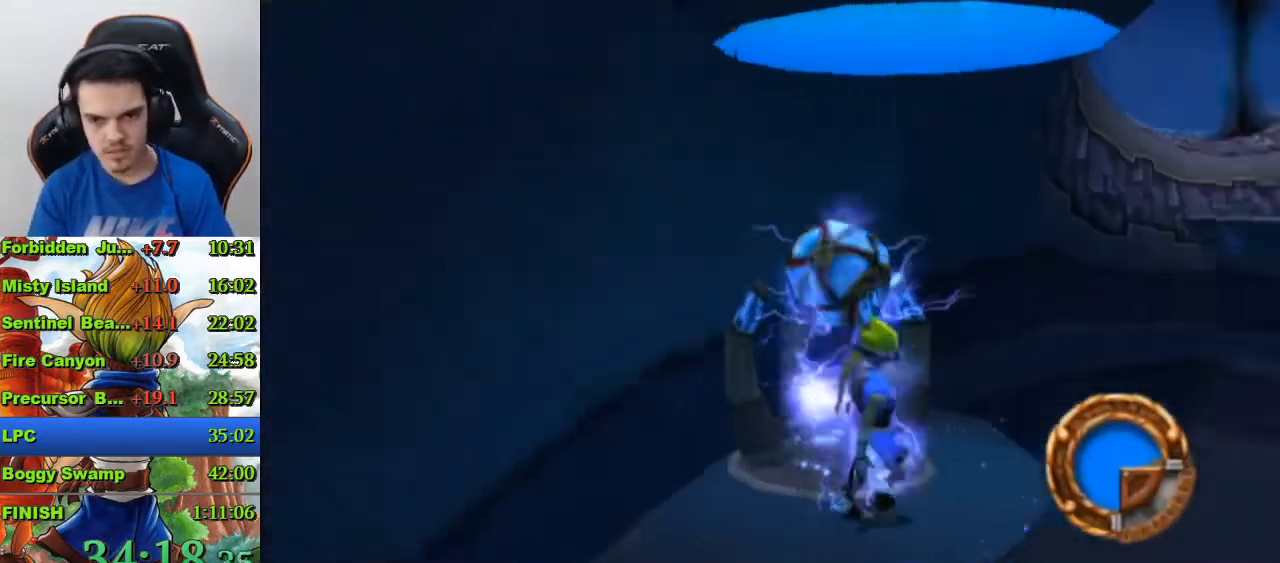
{"buttons": [], "left_stick": "up-right", "right_stick": "center", "events": [[133, "SQUARE", "down"], [267, "CROSS", "down"], [267, "SQUARE", "up"], [500, "CROSS", "up"]]}
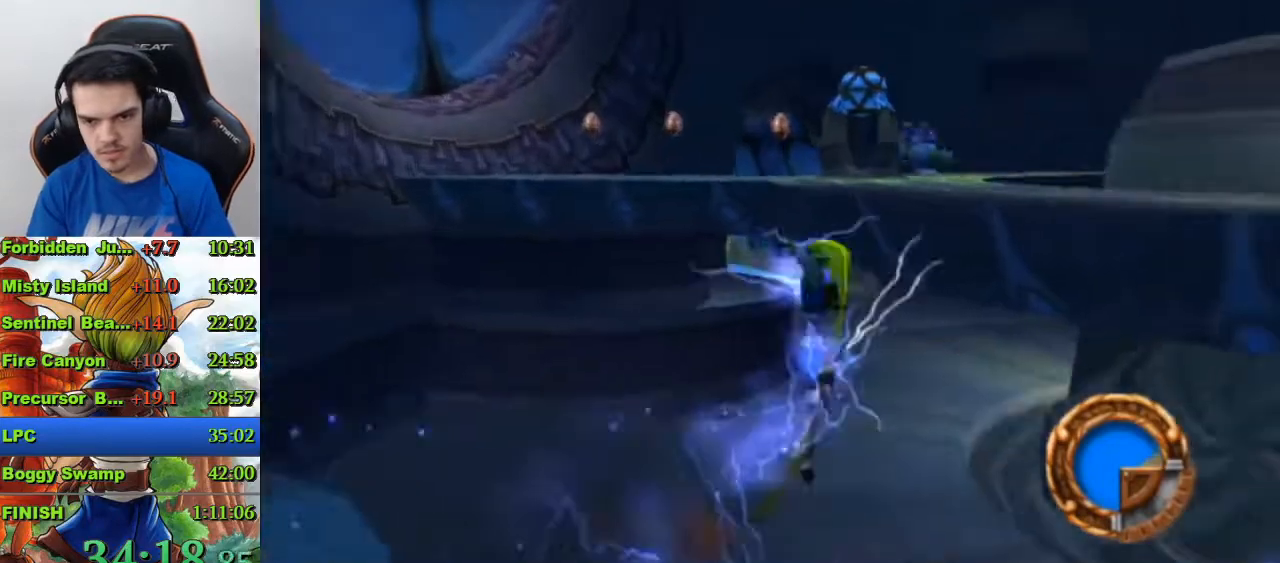
{"buttons": [], "left_stick": "up", "right_stick": "center", "events": [[67, "left_stick", "up"], [167, "CIRCLE", "down"], [333, "CIRCLE", "up"]]}